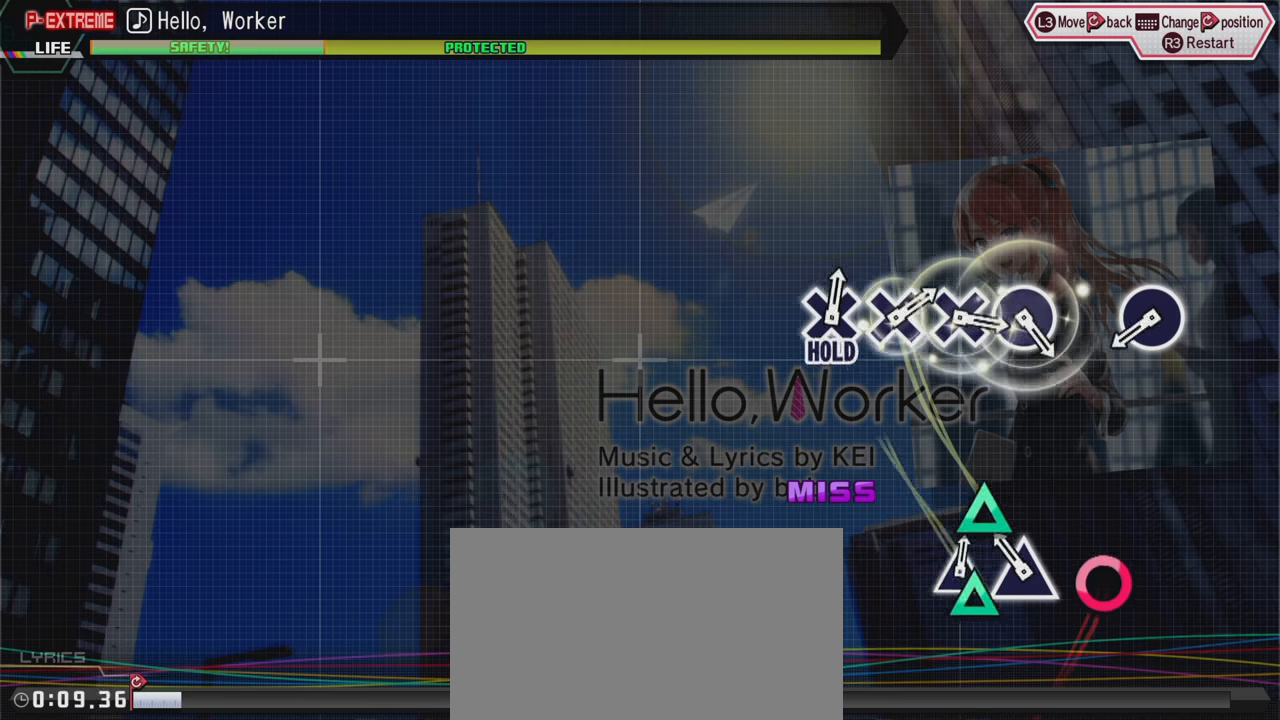
Gameplay with a controller (PlayStation layout); each line is a JSON object with the inputs held at the frame after it. "events" lists button and stick changes between this image and that frame as [ms after this image, input, new state], when the widget could be followed in between. Not read: L3 R3.
{"buttons": ["CIRCLE"], "left_stick": "center", "right_stick": "center", "events": [[500, "CIRCLE", "down"]]}
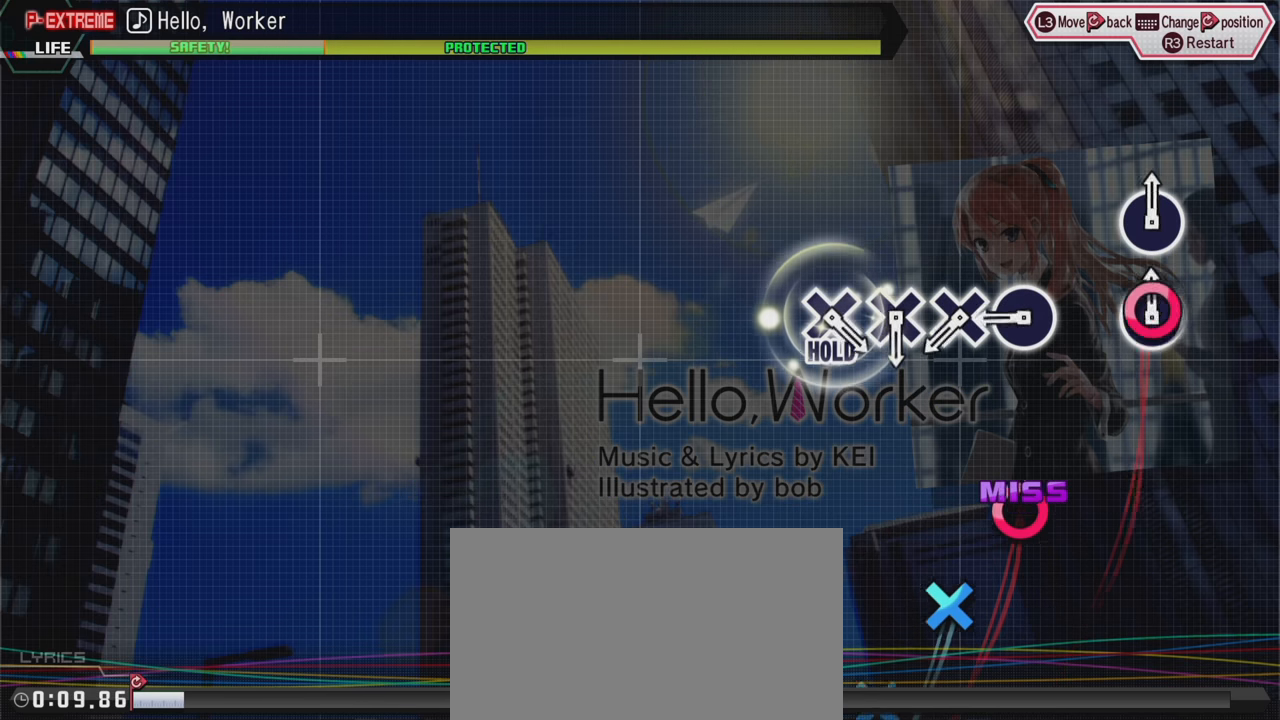
{"buttons": [], "left_stick": "center", "right_stick": "center", "events": [[133, "CIRCLE", "up"], [350, "CIRCLE", "down"], [450, "CIRCLE", "up"]]}
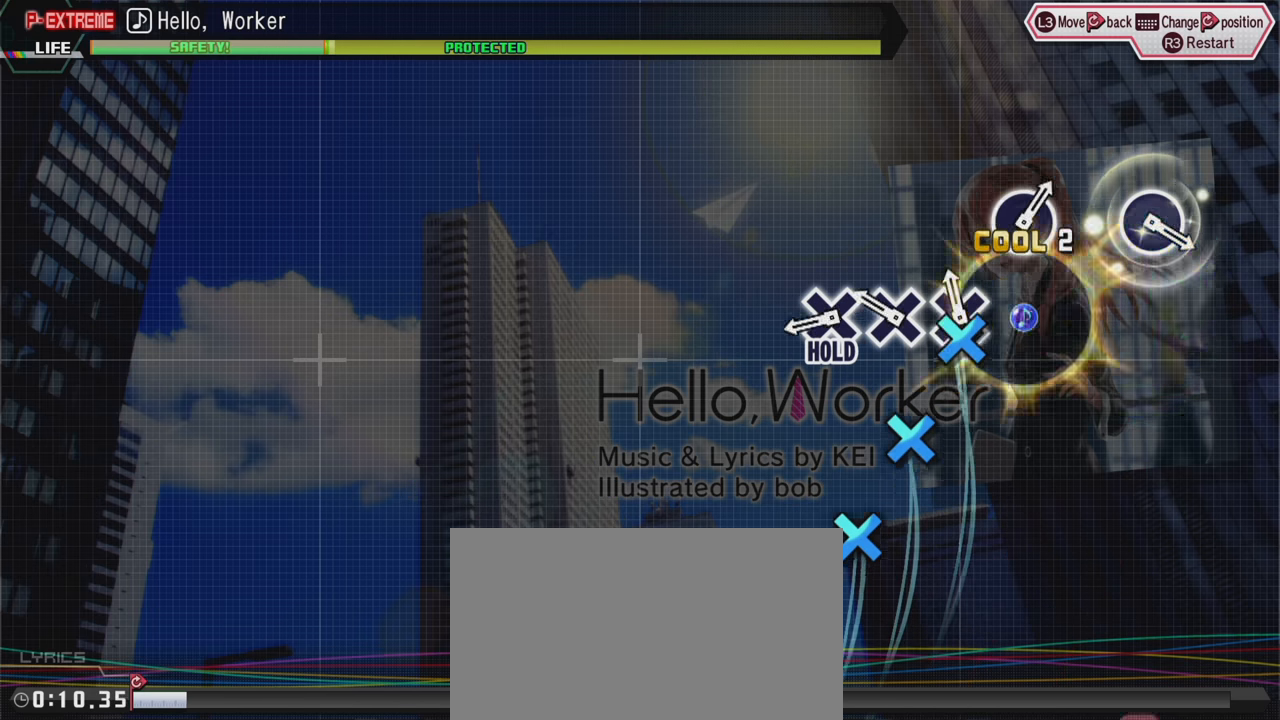
{"buttons": ["CROSS"], "left_stick": "center", "right_stick": "center", "events": [[33, "CROSS", "down"], [133, "CROSS", "up"], [216, "CROSS", "down"], [283, "CROSS", "up"], [350, "CROSS", "down"]]}
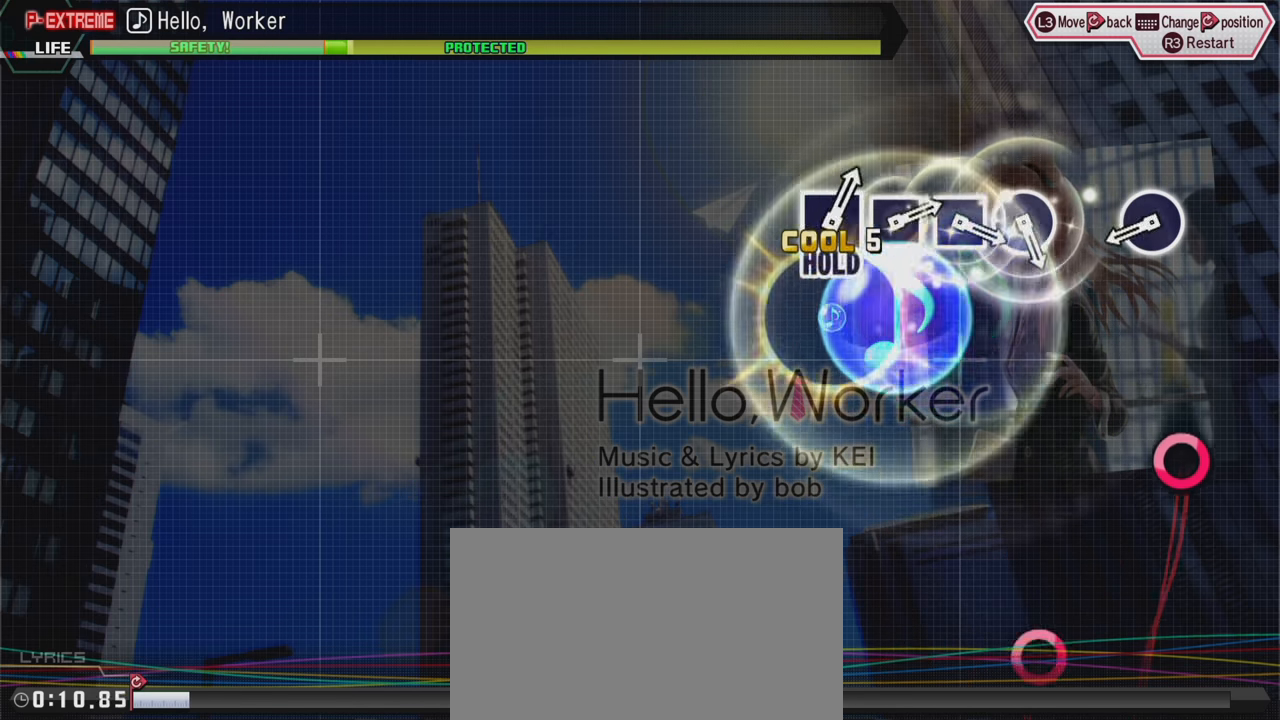
{"buttons": ["CIRCLE", "L2"], "left_stick": "center", "right_stick": "center", "events": [[50, "L2", "down"], [66, "CROSS", "up"], [400, "CIRCLE", "down"]]}
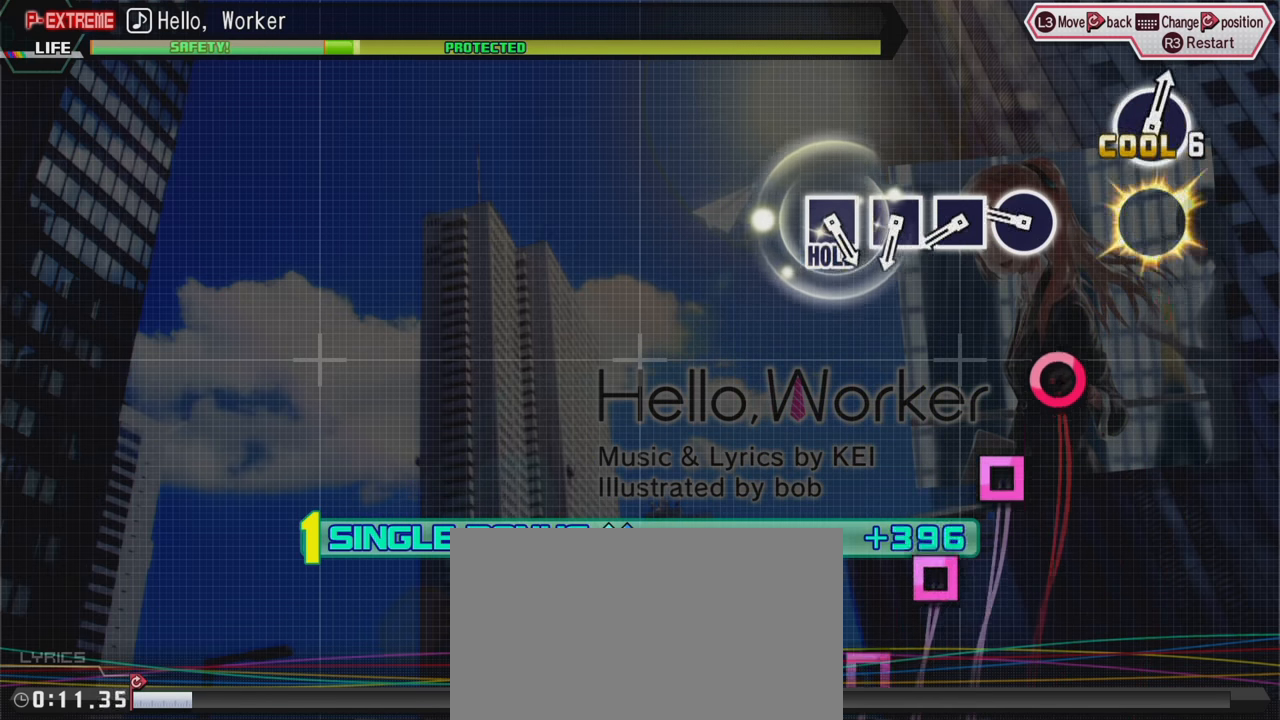
{"buttons": ["SQUARE", "L2"], "left_stick": "center", "right_stick": "center", "events": [[16, "CIRCLE", "up"], [250, "CIRCLE", "down"], [366, "CIRCLE", "up"], [416, "SQUARE", "down"]]}
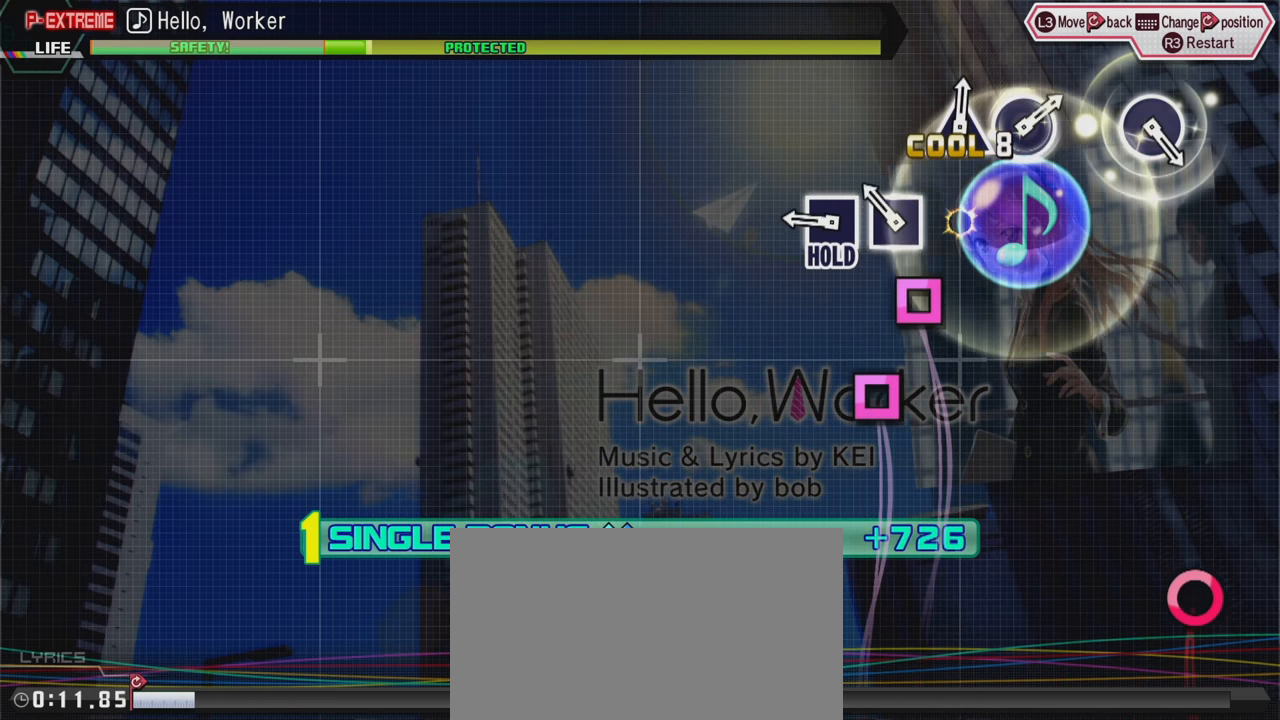
{"buttons": ["L2", "R2"], "left_stick": "center", "right_stick": "center", "events": [[16, "SQUARE", "up"], [100, "SQUARE", "down"], [183, "SQUARE", "up"], [283, "SQUARE", "down"], [400, "R2", "down"], [450, "SQUARE", "up"]]}
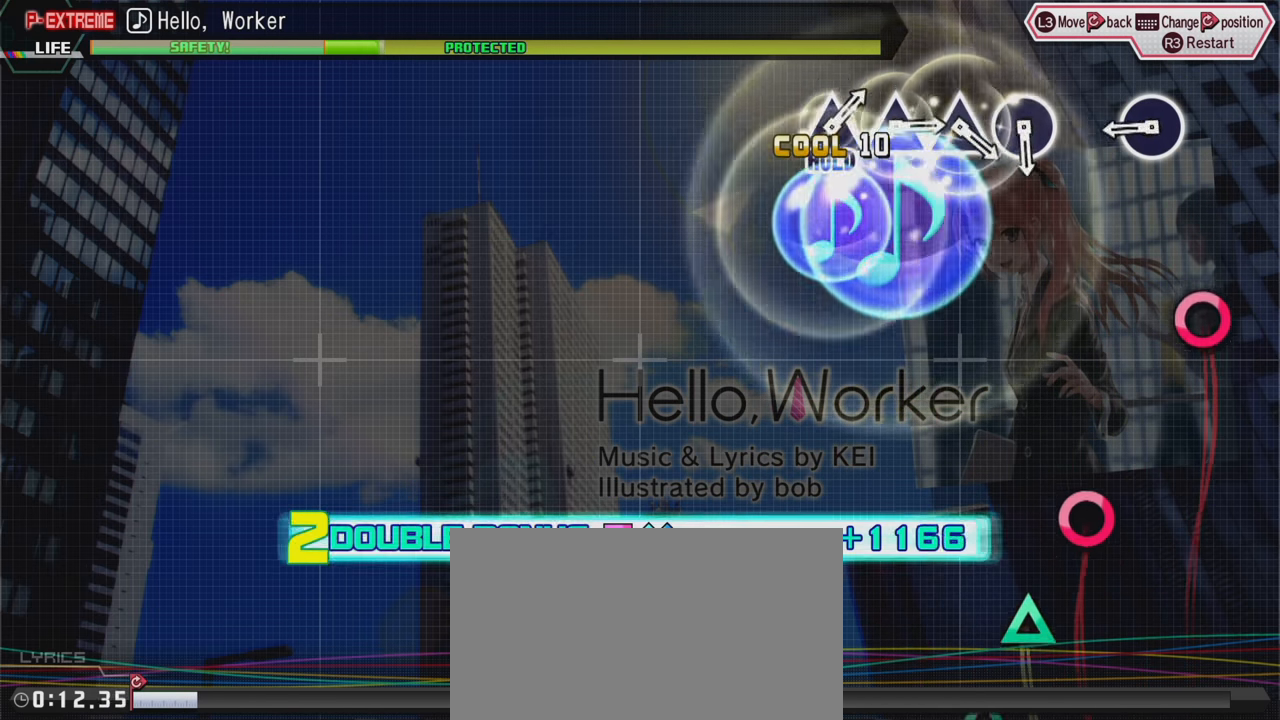
{"buttons": ["R2"], "left_stick": "center", "right_stick": "center", "events": [[66, "L2", "up"], [316, "CIRCLE", "down"], [450, "CIRCLE", "up"]]}
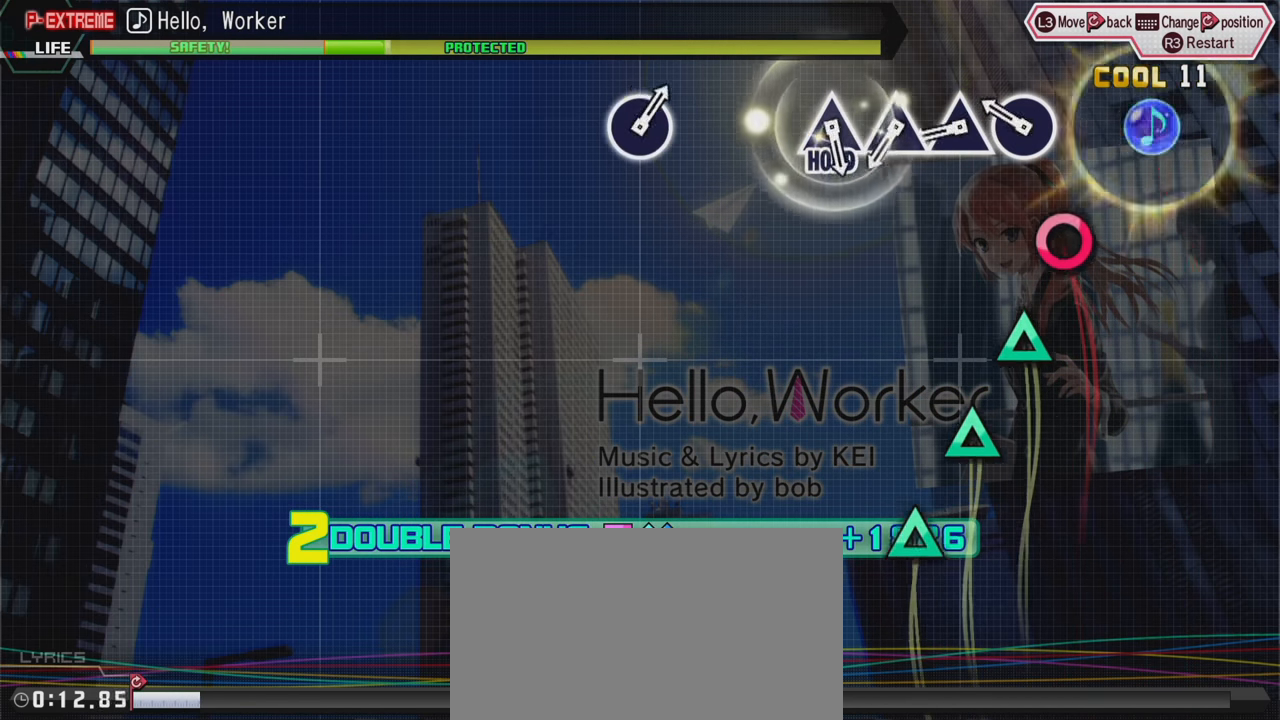
{"buttons": ["R2"], "left_stick": "center", "right_stick": "center", "events": [[183, "CIRCLE", "down"], [283, "CIRCLE", "up"], [383, "TRIANGLE", "down"], [466, "TRIANGLE", "up"]]}
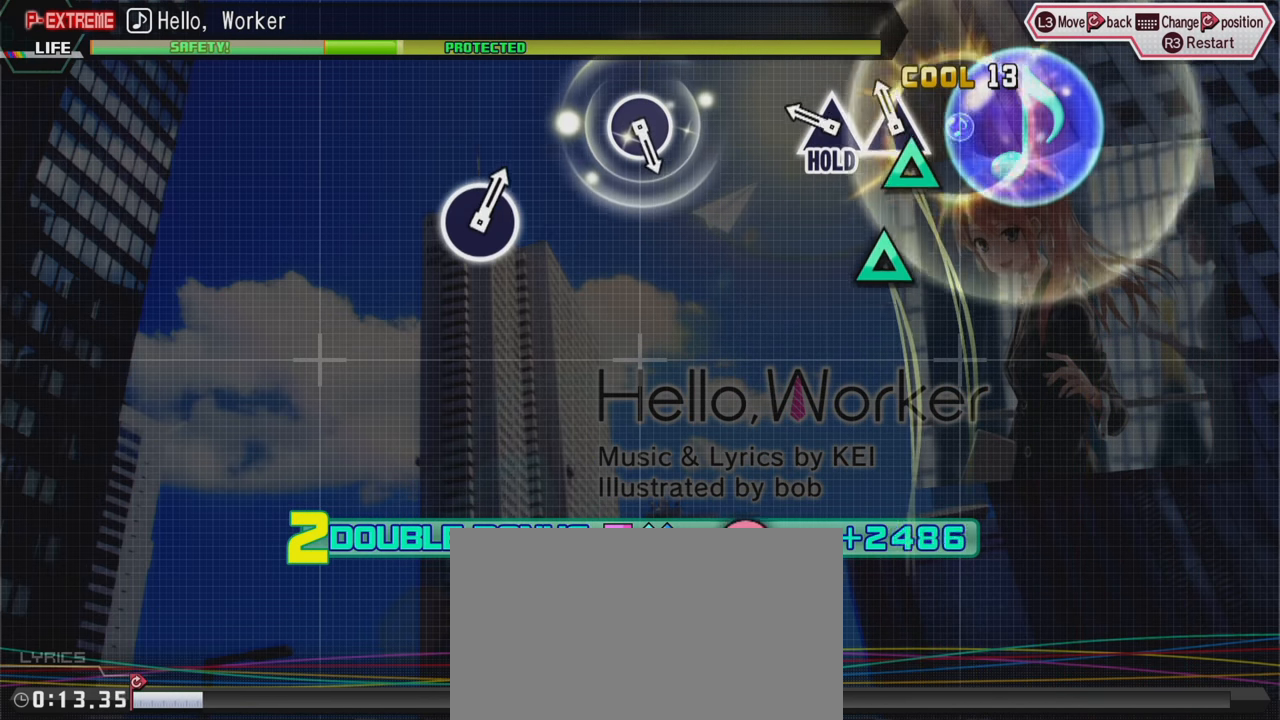
{"buttons": ["L2"], "left_stick": "center", "right_stick": "center", "events": [[50, "TRIANGLE", "down"], [116, "TRIANGLE", "up"], [233, "TRIANGLE", "down"], [367, "L2", "down"], [433, "R2", "up"], [433, "TRIANGLE", "up"]]}
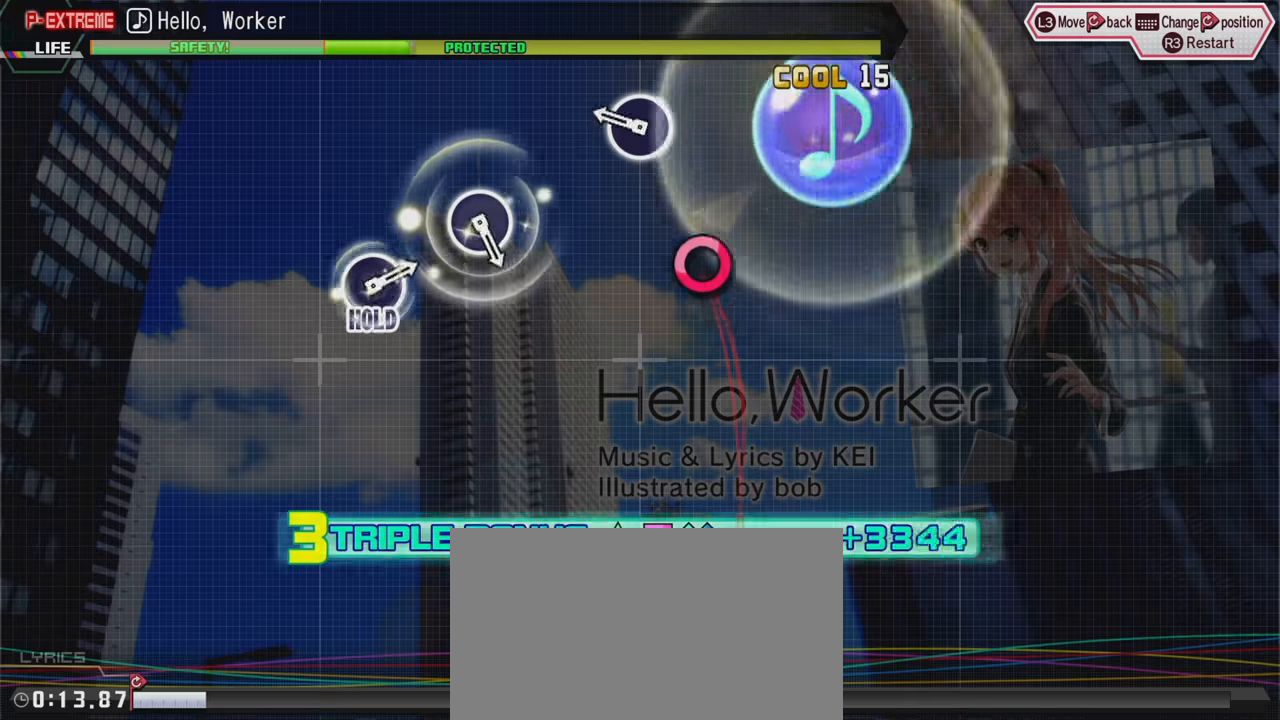
{"buttons": ["L2"], "left_stick": "center", "right_stick": "center", "events": [[250, "CIRCLE", "down"], [400, "CIRCLE", "up"]]}
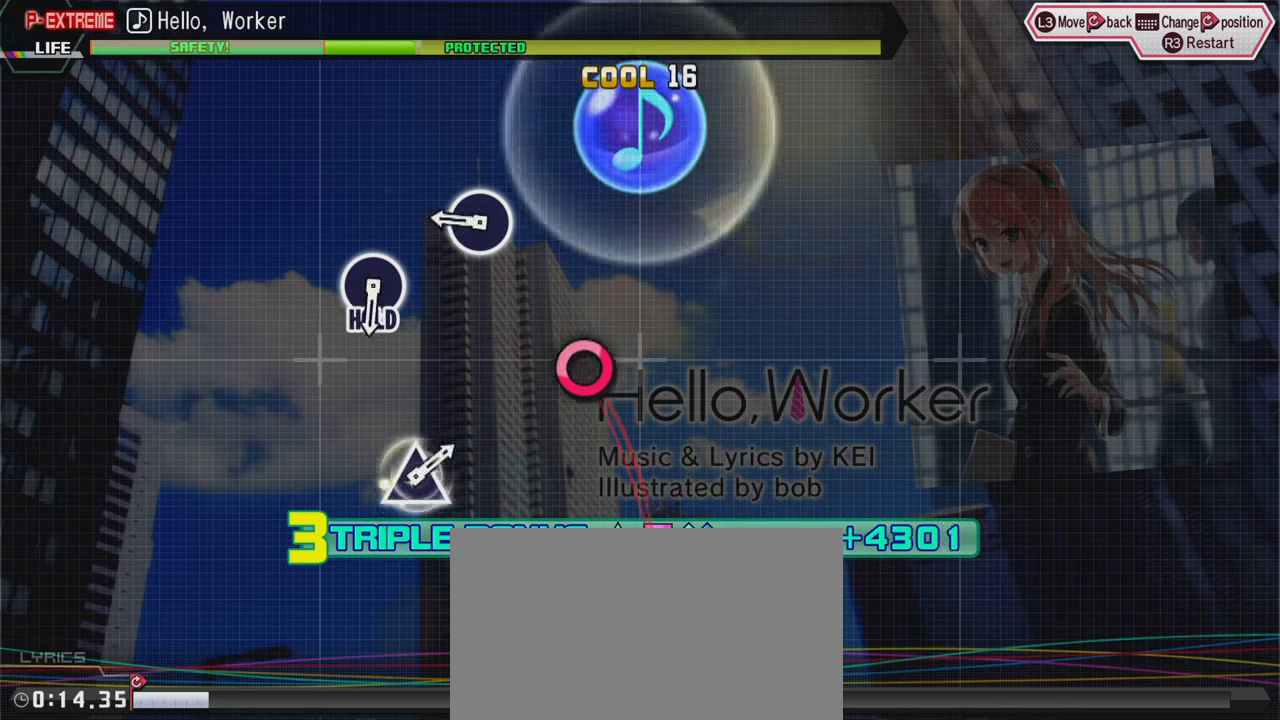
{"buttons": ["L2"], "left_stick": "center", "right_stick": "center", "events": [[283, "CIRCLE", "down"], [400, "CIRCLE", "up"]]}
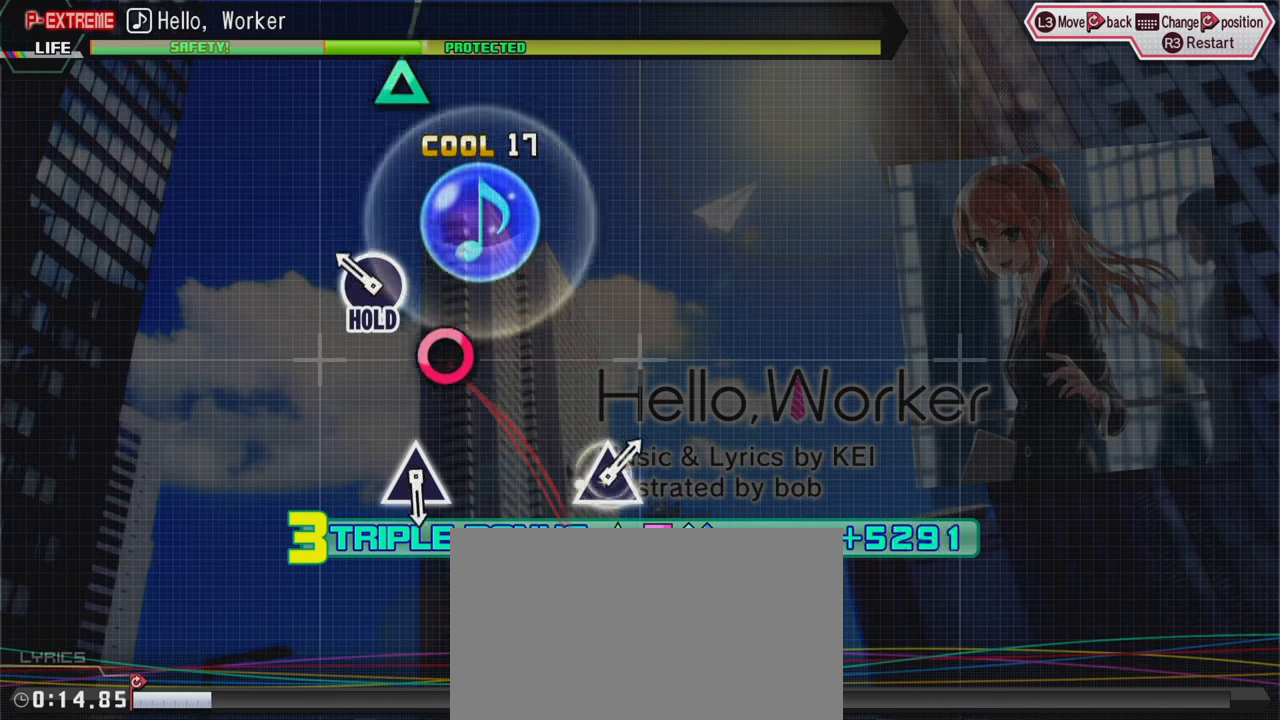
{"buttons": ["L2"], "left_stick": "center", "right_stick": "center", "events": [[100, "L2", "up"], [150, "CIRCLE", "down"], [267, "L2", "down"], [333, "CIRCLE", "up"]]}
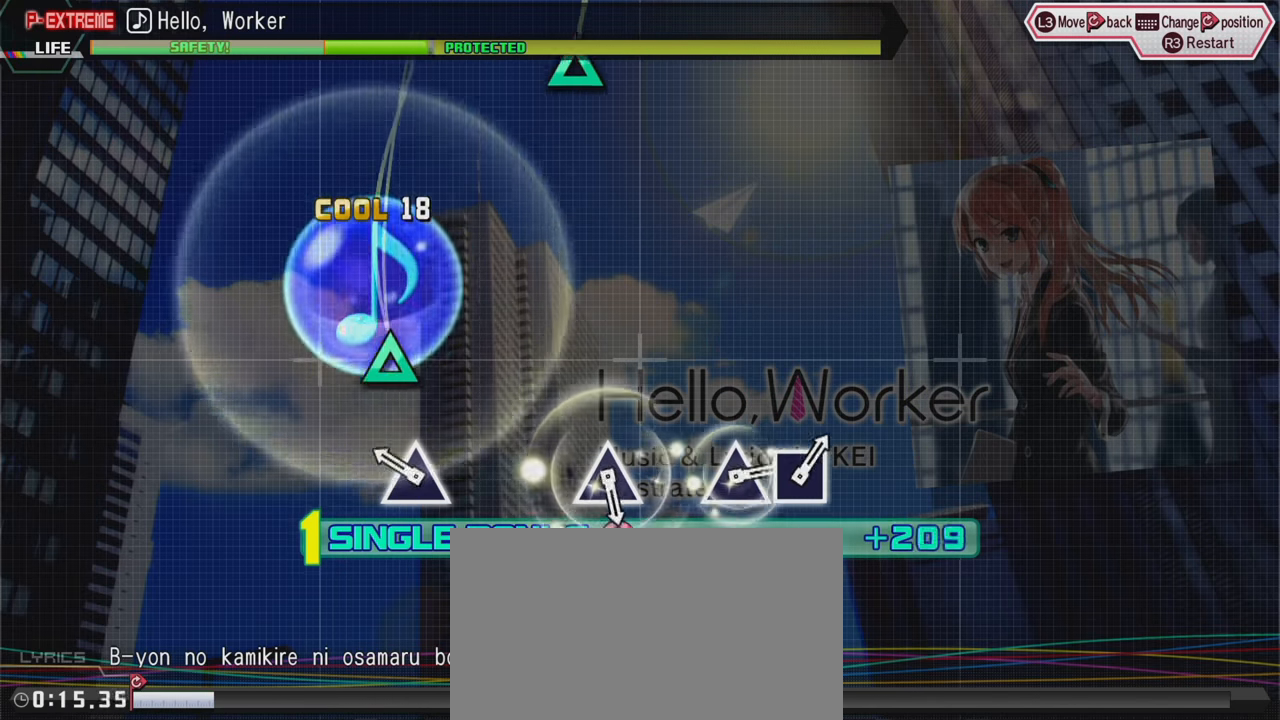
{"buttons": ["L2"], "left_stick": "center", "right_stick": "center", "events": [[183, "TRIANGLE", "down"], [317, "TRIANGLE", "up"]]}
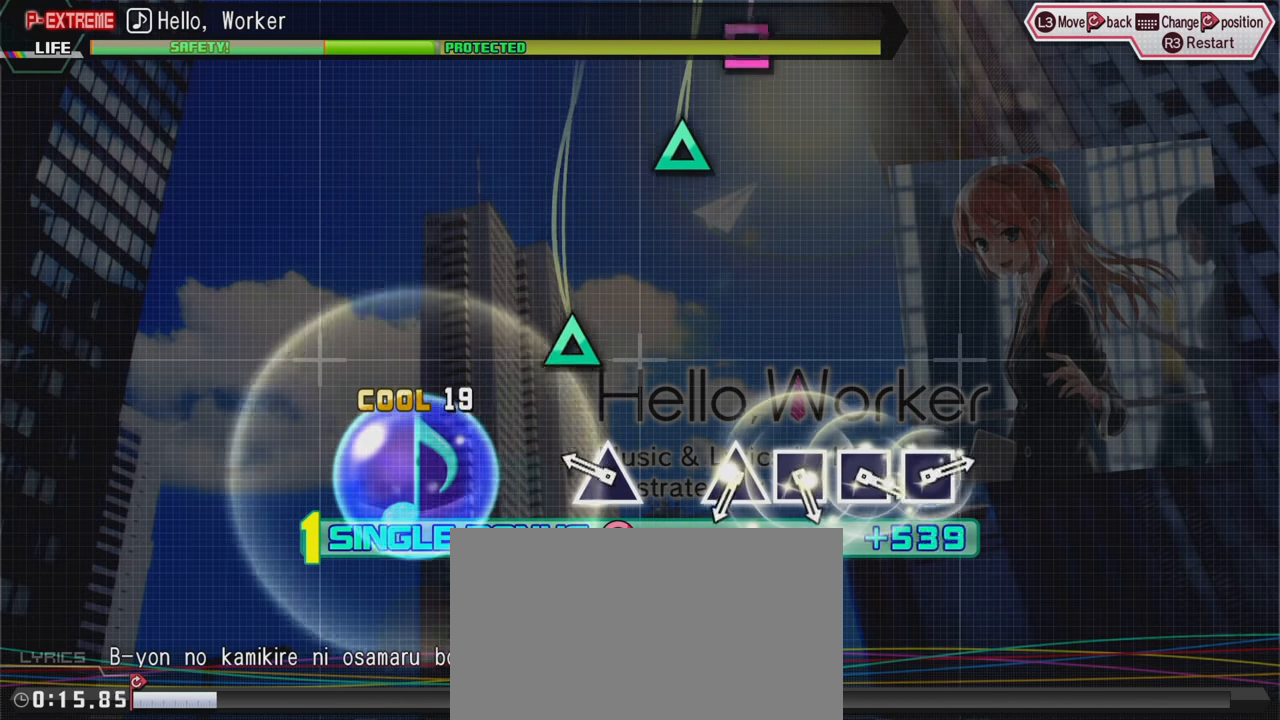
{"buttons": ["L2"], "left_stick": "center", "right_stick": "center", "events": [[233, "TRIANGLE", "down"], [383, "TRIANGLE", "up"]]}
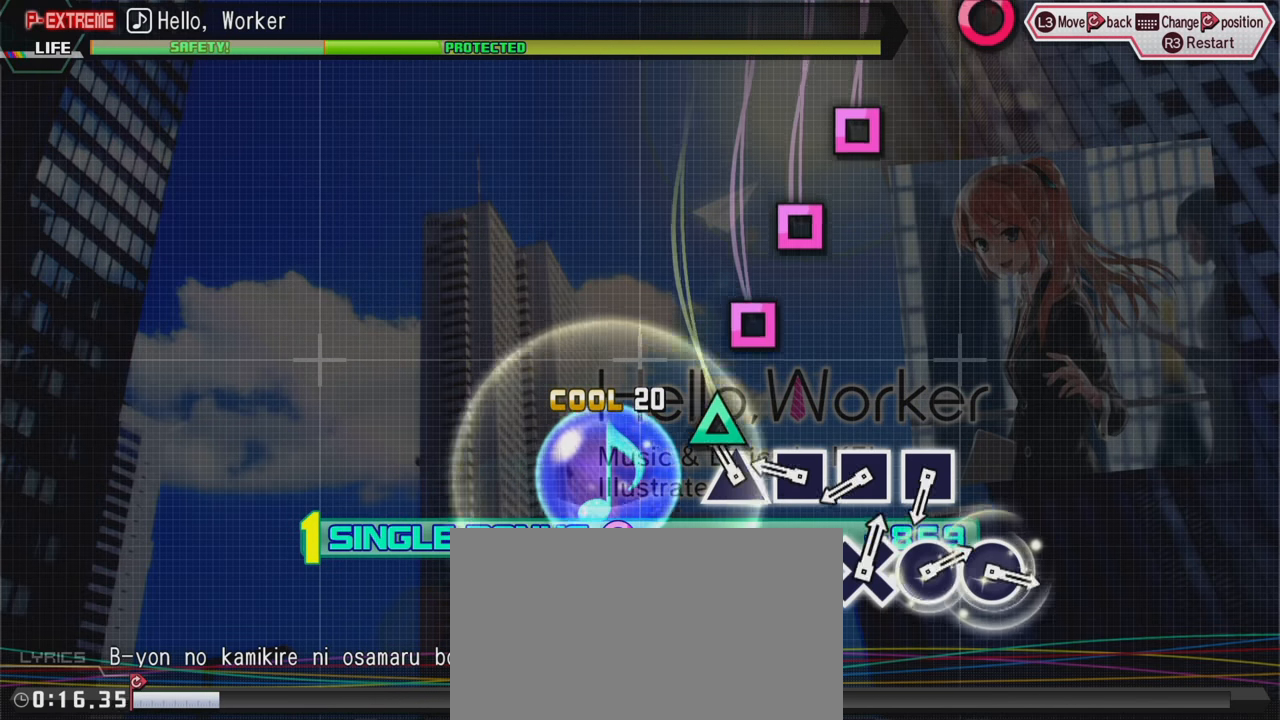
{"buttons": ["SQUARE", "L2"], "left_stick": "center", "right_stick": "center", "events": [[83, "TRIANGLE", "down"], [183, "TRIANGLE", "up"], [250, "SQUARE", "down"], [333, "SQUARE", "up"], [433, "SQUARE", "down"]]}
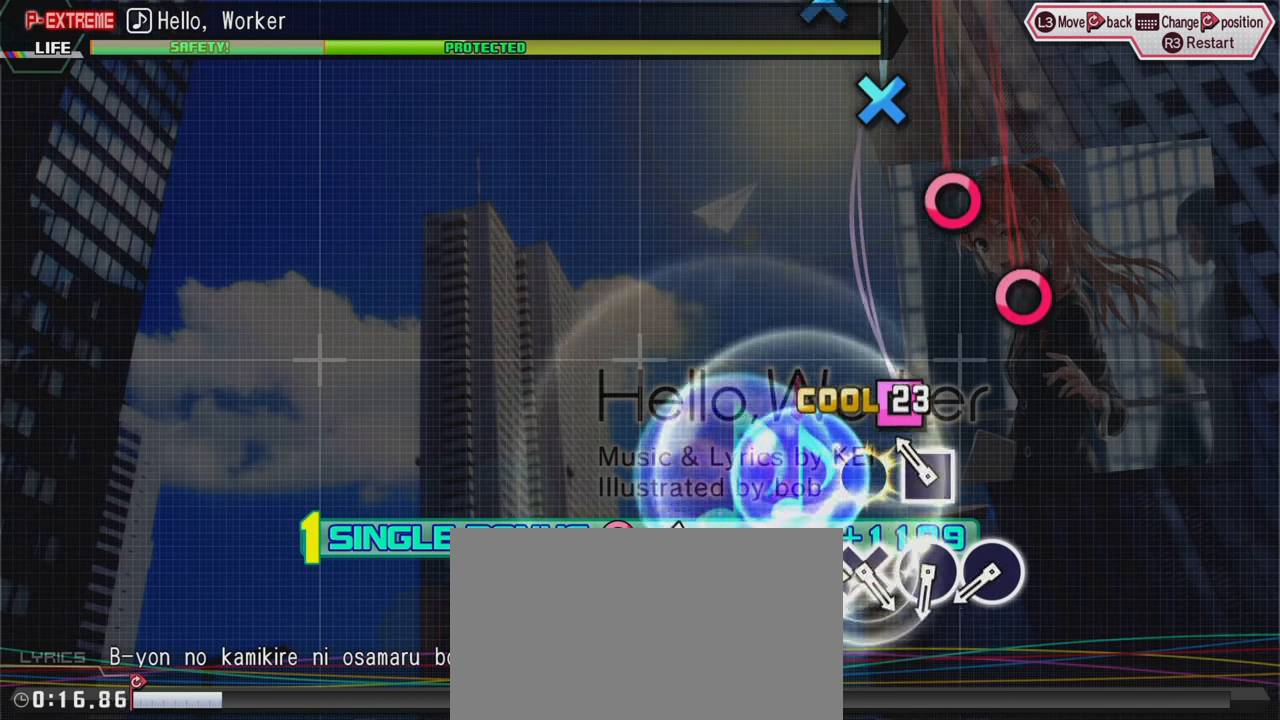
{"buttons": ["CIRCLE", "L2"], "left_stick": "center", "right_stick": "center", "events": [[17, "SQUARE", "up"], [117, "SQUARE", "down"], [200, "SQUARE", "up"], [467, "CIRCLE", "down"]]}
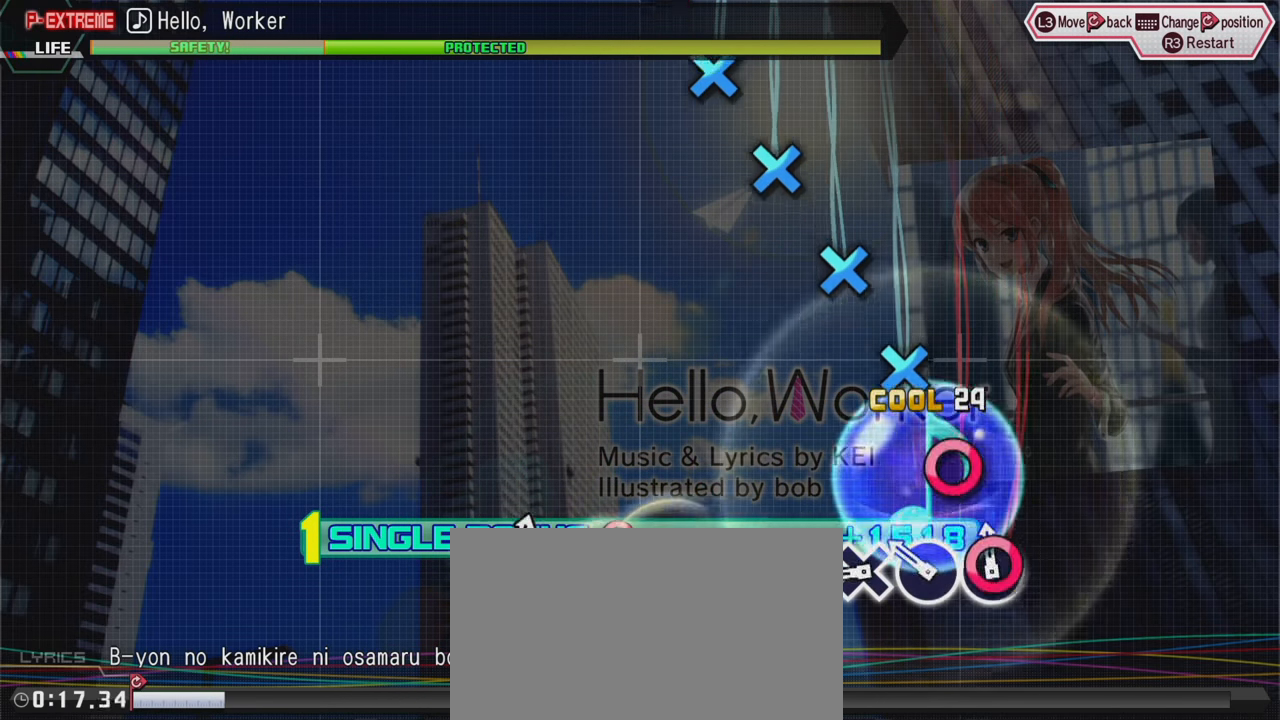
{"buttons": ["CROSS", "L2"], "left_stick": "center", "right_stick": "center", "events": [[67, "CIRCLE", "up"], [150, "CIRCLE", "down"], [250, "CIRCLE", "up"], [317, "CROSS", "down"], [433, "CROSS", "up"], [500, "CROSS", "down"]]}
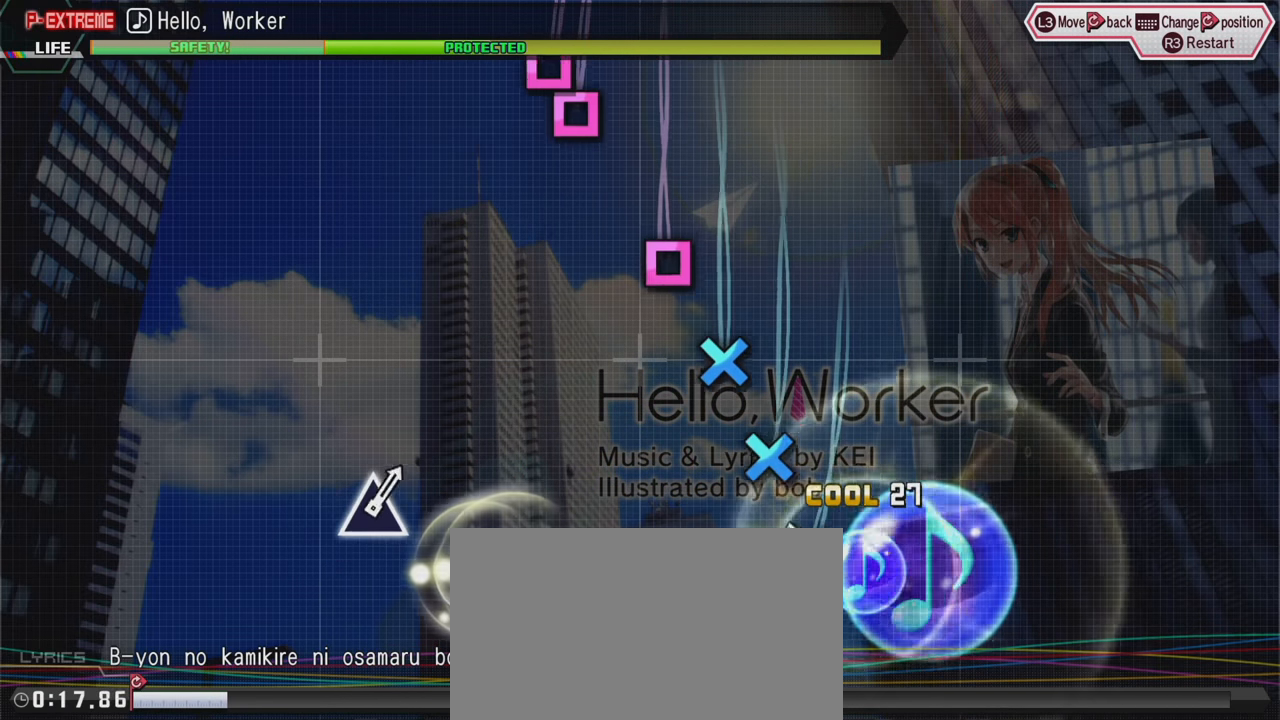
{"buttons": ["L2"], "left_stick": "center", "right_stick": "center", "events": [[117, "CROSS", "up"], [167, "CROSS", "down"], [283, "CROSS", "up"], [350, "CROSS", "down"], [450, "CROSS", "up"]]}
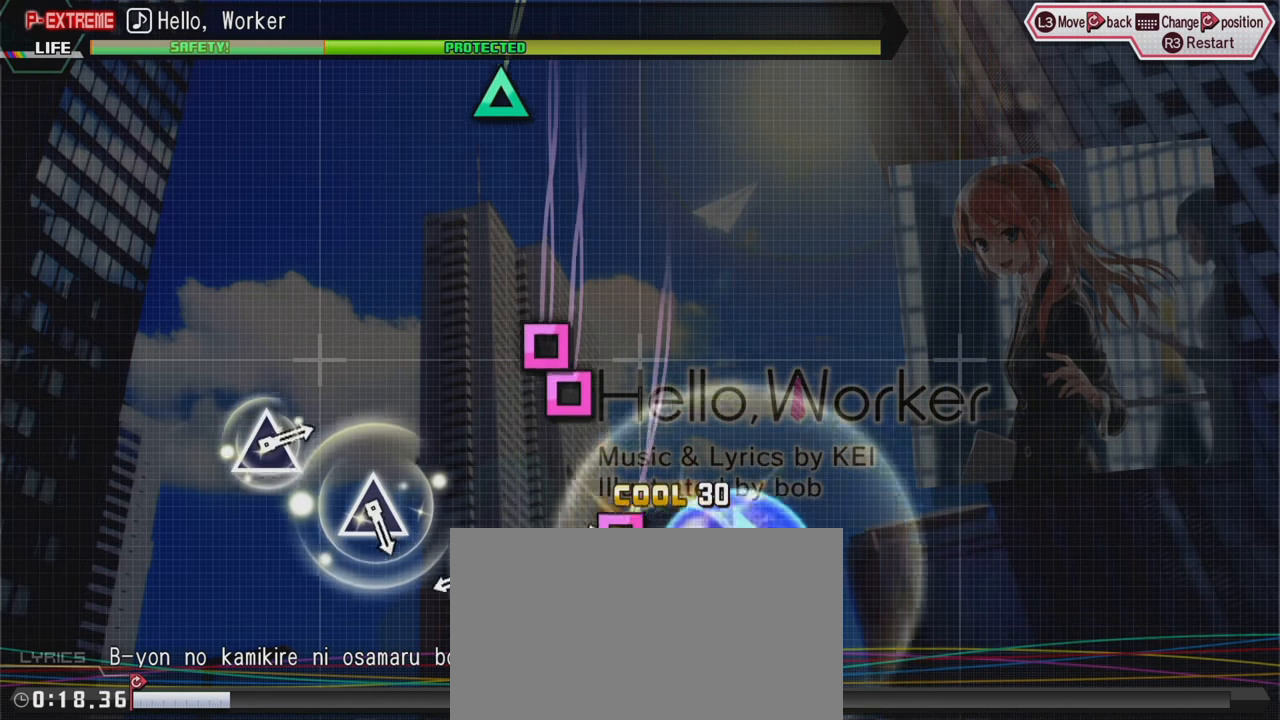
{"buttons": ["L2", "DPAD_LEFT"], "left_stick": "center", "right_stick": "center", "events": [[50, "SQUARE", "down"], [167, "SQUARE", "up"], [349, "SQUARE", "down"], [449, "DPAD_LEFT", "down"], [466, "SQUARE", "up"]]}
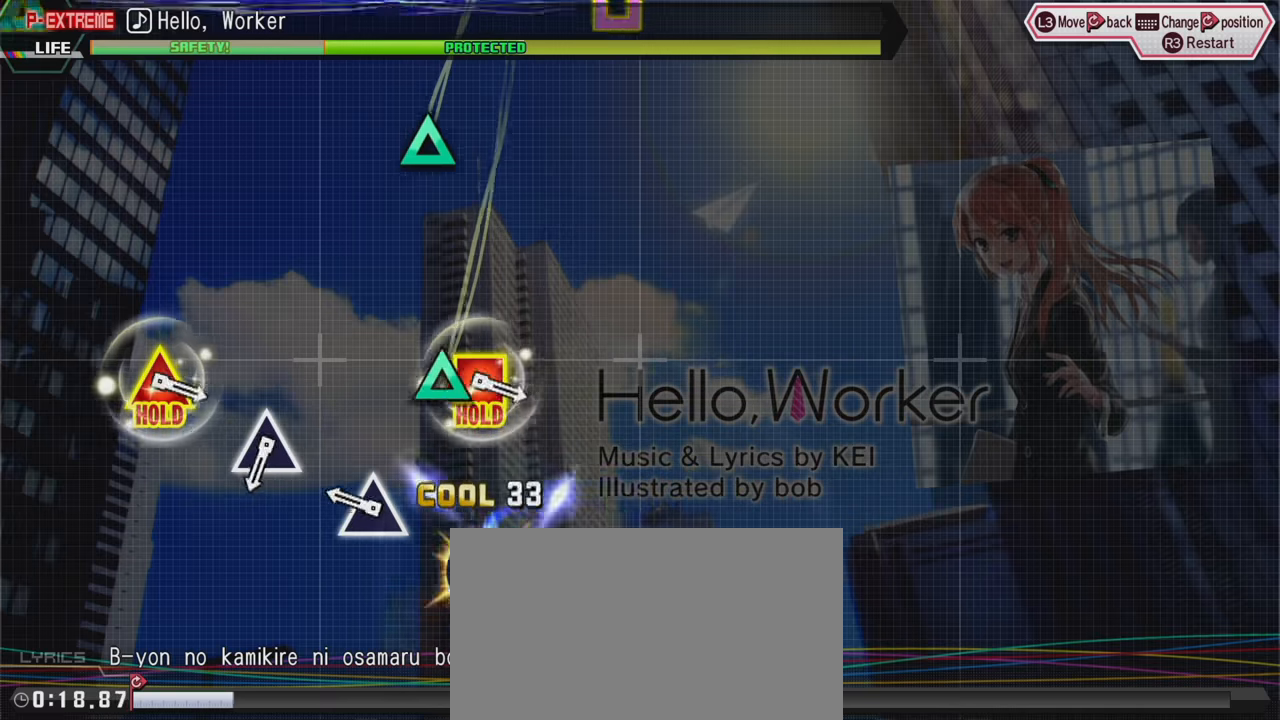
{"buttons": ["L2"], "left_stick": "center", "right_stick": "center", "events": [[100, "DPAD_LEFT", "up"], [233, "TRIANGLE", "down"], [367, "TRIANGLE", "up"]]}
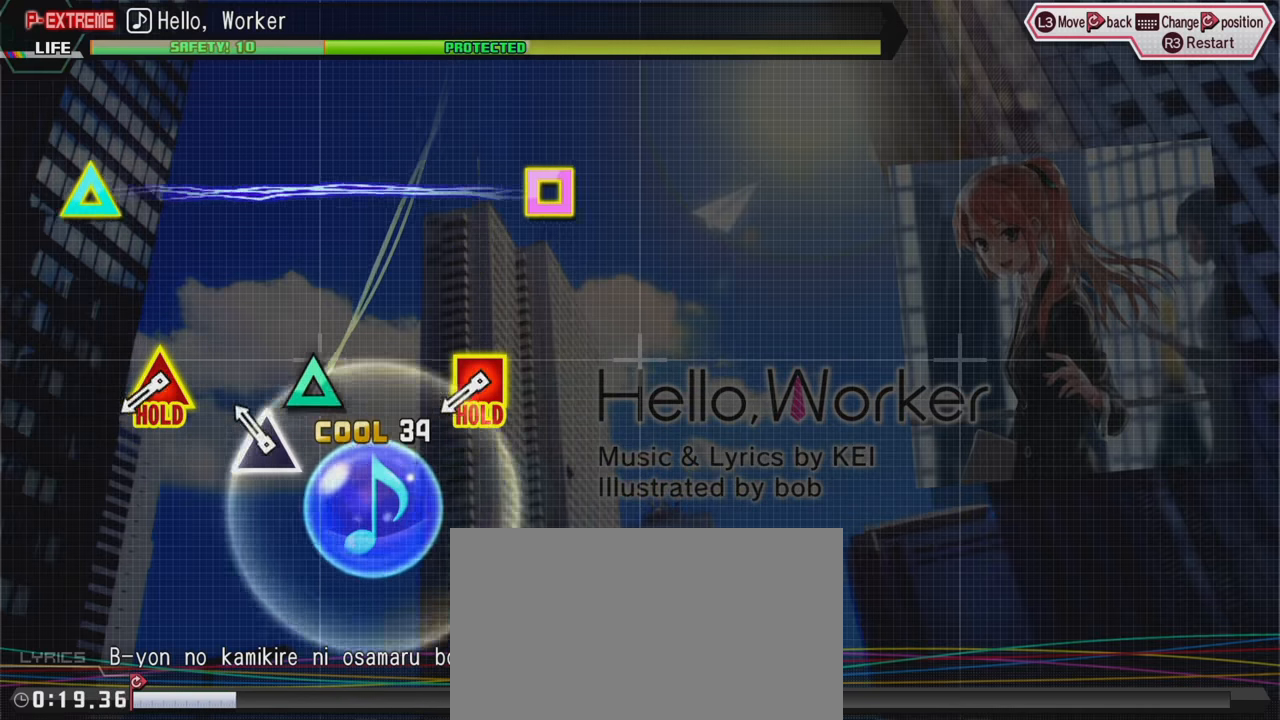
{"buttons": ["TRIANGLE", "L2", "DPAD_LEFT"], "left_stick": "center", "right_stick": "center", "events": [[100, "TRIANGLE", "down"], [217, "TRIANGLE", "up"], [450, "DPAD_LEFT", "down"], [450, "TRIANGLE", "down"]]}
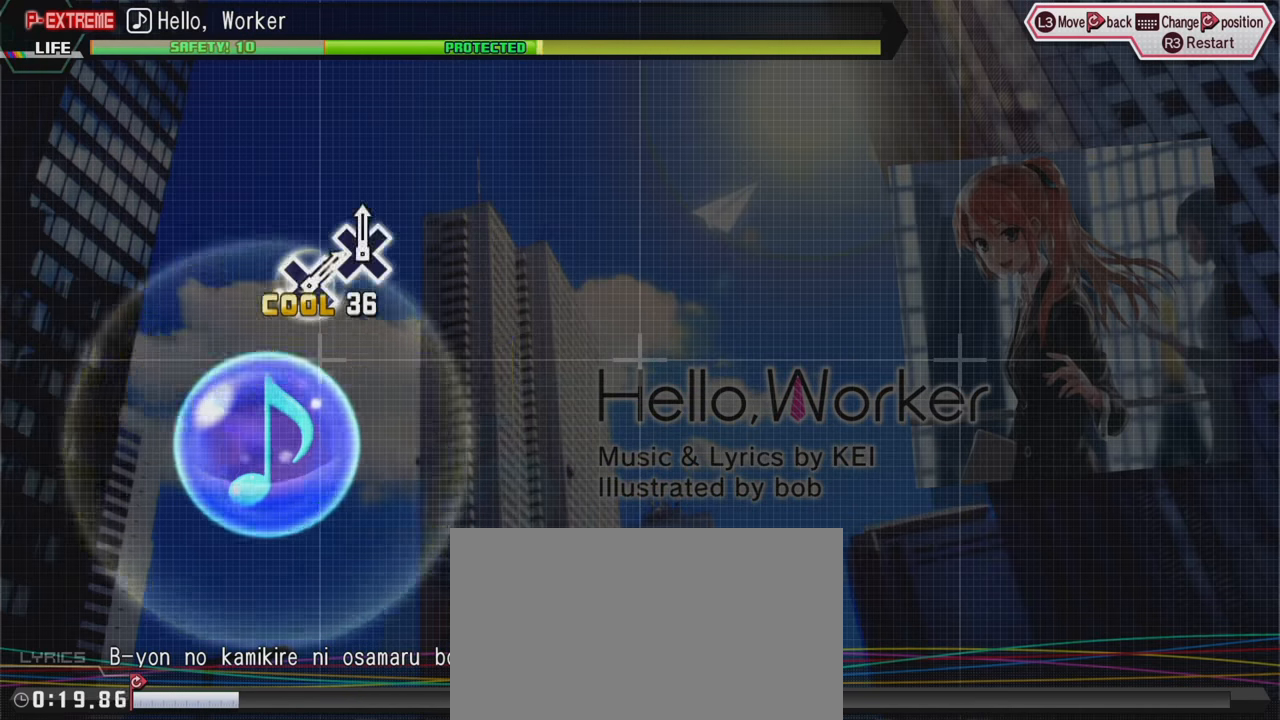
{"buttons": ["TRIANGLE", "L2", "DPAD_LEFT"], "left_stick": "center", "right_stick": "center", "events": []}
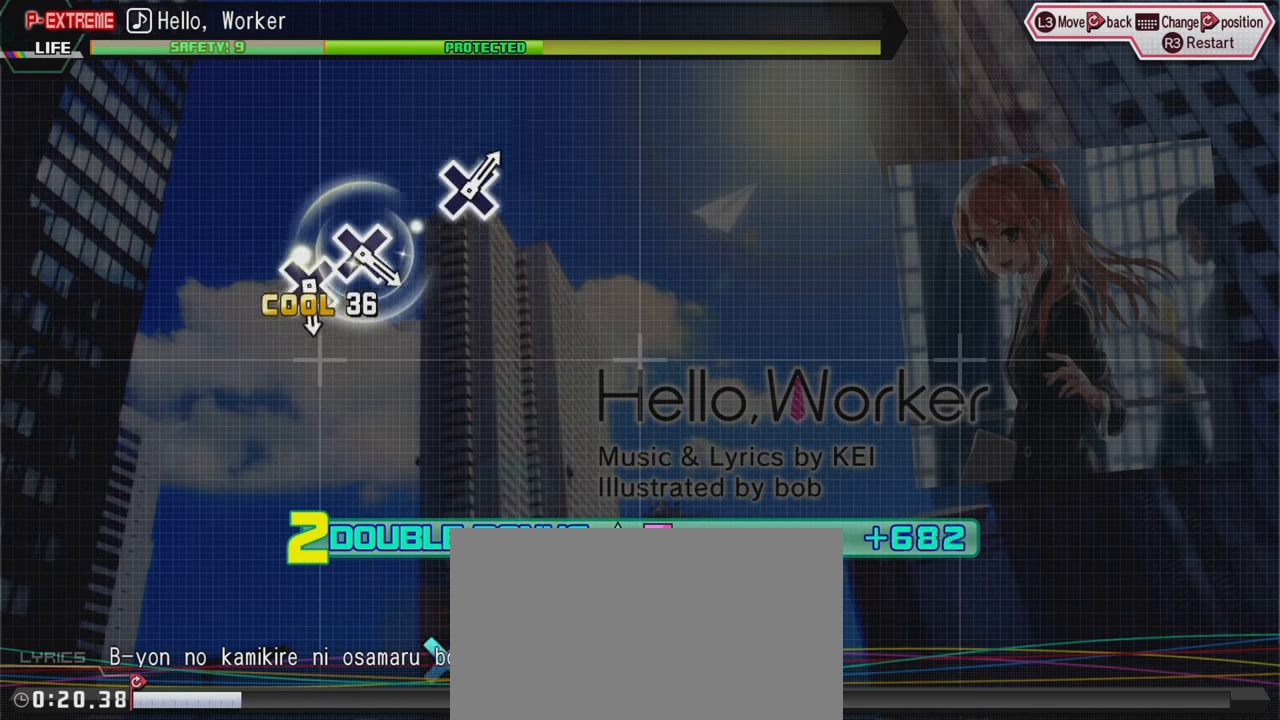
{"buttons": ["R2"], "left_stick": "center", "right_stick": "center", "events": [[17, "R2", "down"], [117, "TRIANGLE", "up"], [217, "L2", "up"], [267, "DPAD_LEFT", "up"]]}
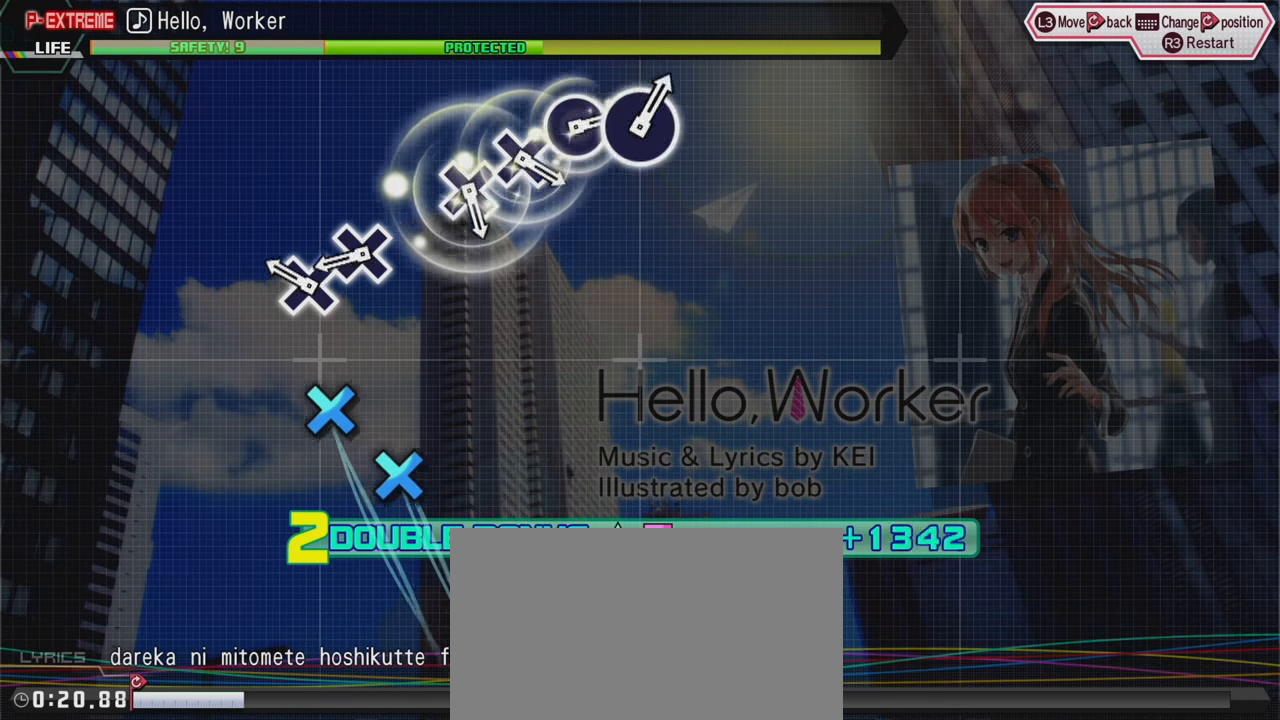
{"buttons": ["R2"], "left_stick": "center", "right_stick": "center", "events": [[200, "CROSS", "down"], [267, "CROSS", "up"], [367, "CROSS", "down"], [483, "CROSS", "up"]]}
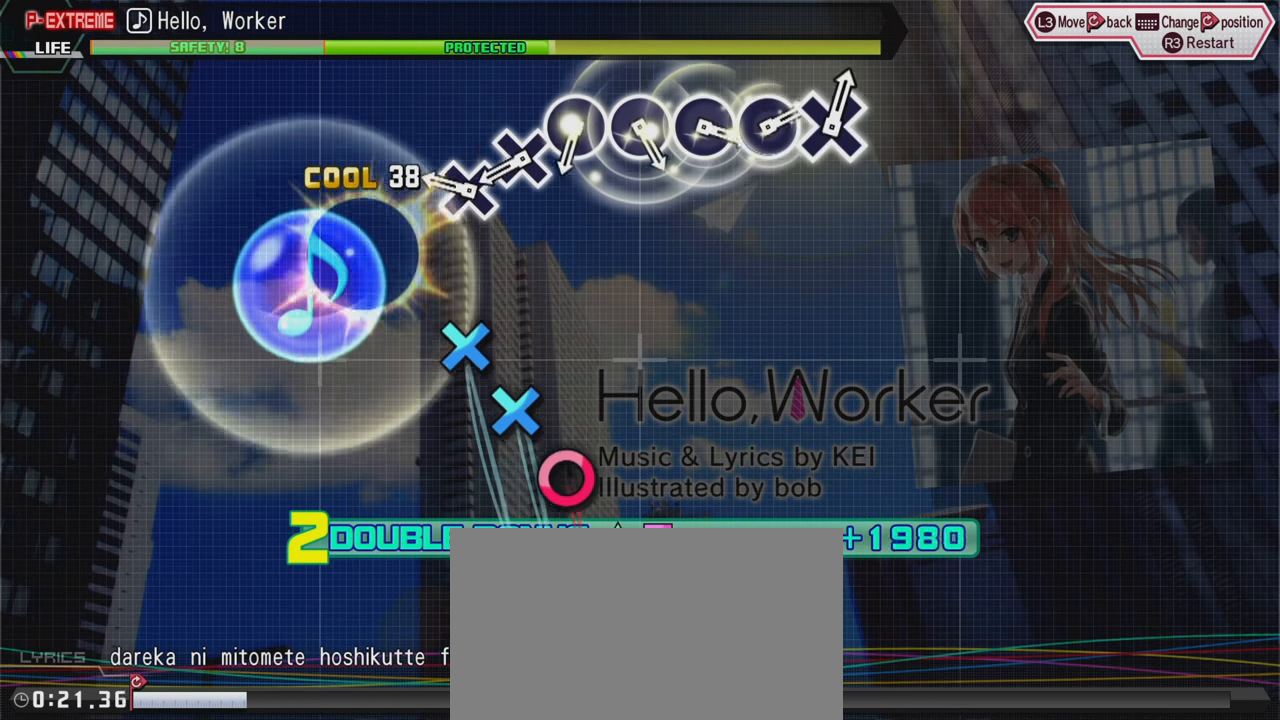
{"buttons": ["CROSS", "R2"], "left_stick": "center", "right_stick": "center", "events": [[233, "CROSS", "down"], [317, "CROSS", "up"], [417, "CROSS", "down"]]}
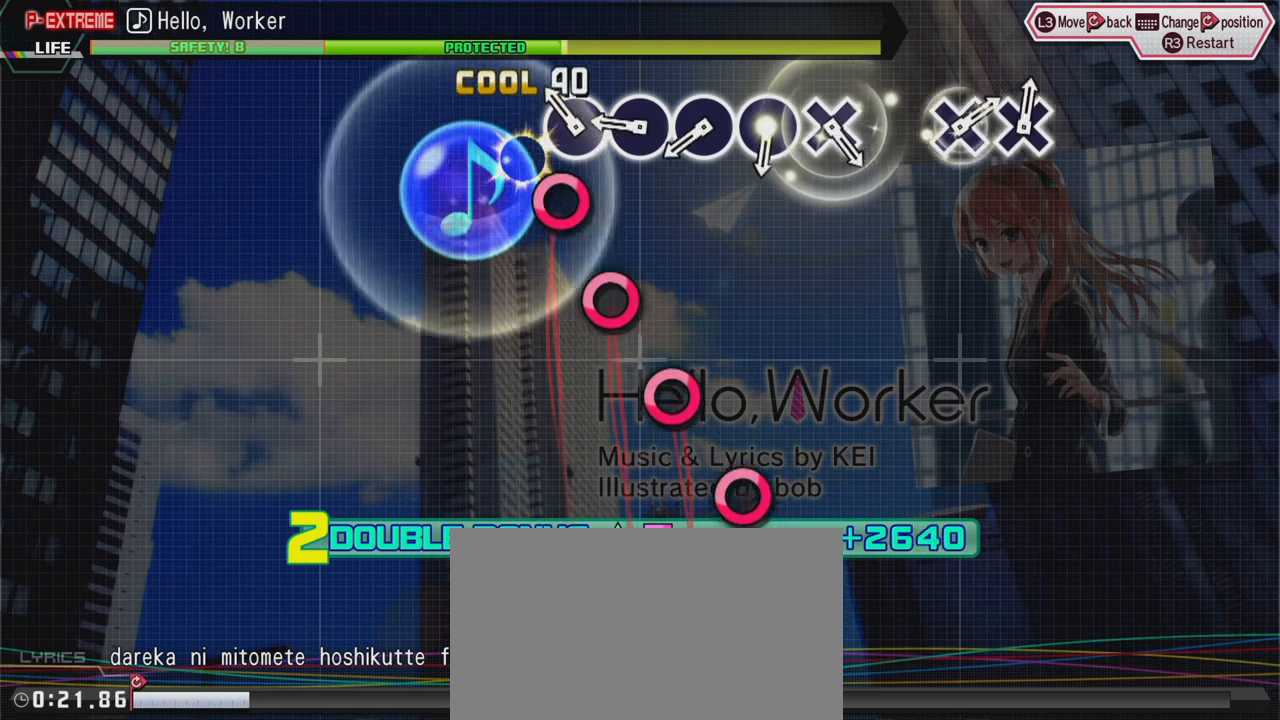
{"buttons": ["CIRCLE", "R2"], "left_stick": "center", "right_stick": "center", "events": [[17, "CROSS", "up"], [117, "CIRCLE", "down"], [200, "CIRCLE", "up"], [283, "CIRCLE", "down"], [400, "CIRCLE", "up"], [467, "CIRCLE", "down"]]}
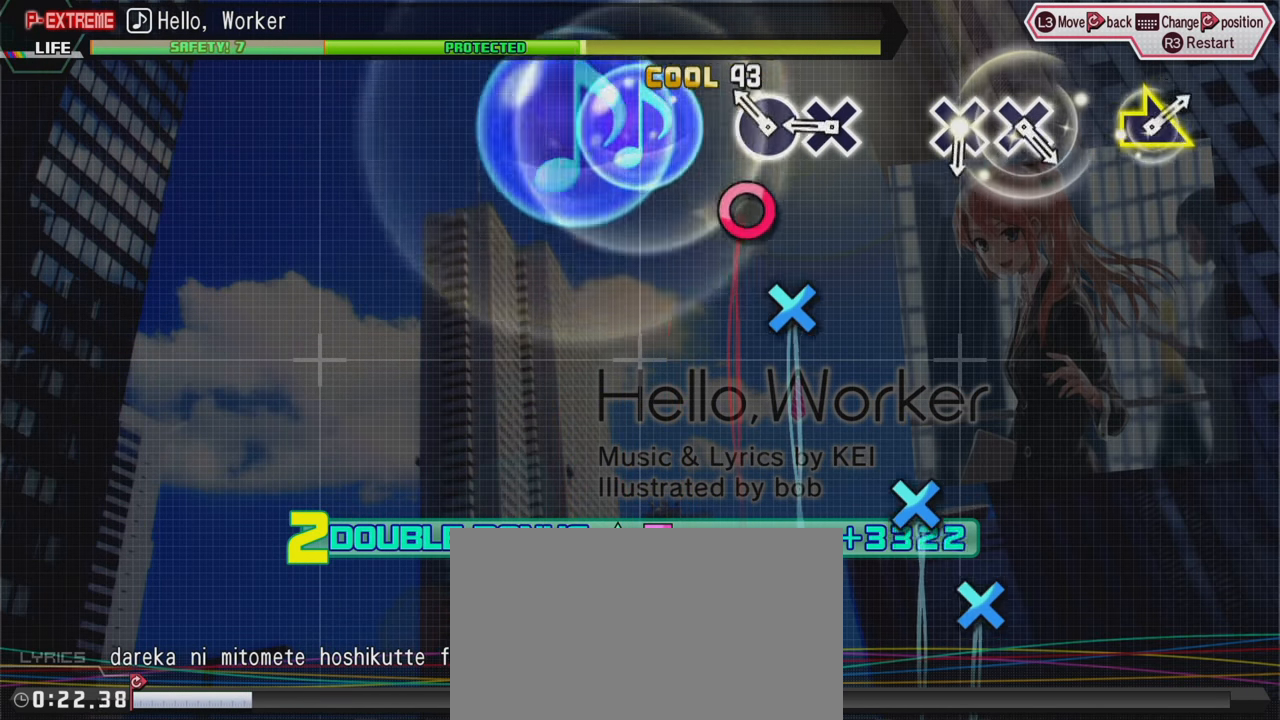
{"buttons": ["R2"], "left_stick": "center", "right_stick": "center", "events": [[83, "CIRCLE", "up"], [150, "CIRCLE", "down"], [233, "CIRCLE", "up"], [300, "CROSS", "down"], [417, "CROSS", "up"]]}
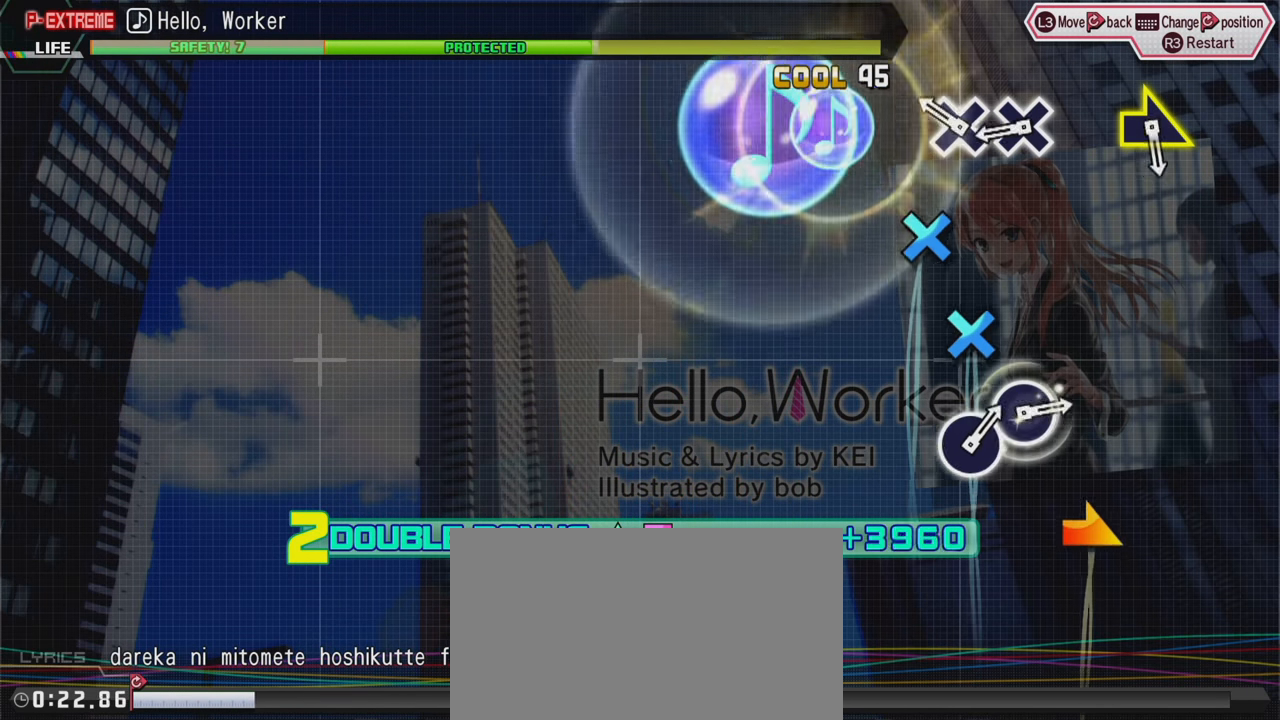
{"buttons": ["R2"], "left_stick": "center", "right_stick": "center", "events": [[167, "CROSS", "down"], [250, "CROSS", "up"], [350, "CROSS", "down"], [433, "CROSS", "up"]]}